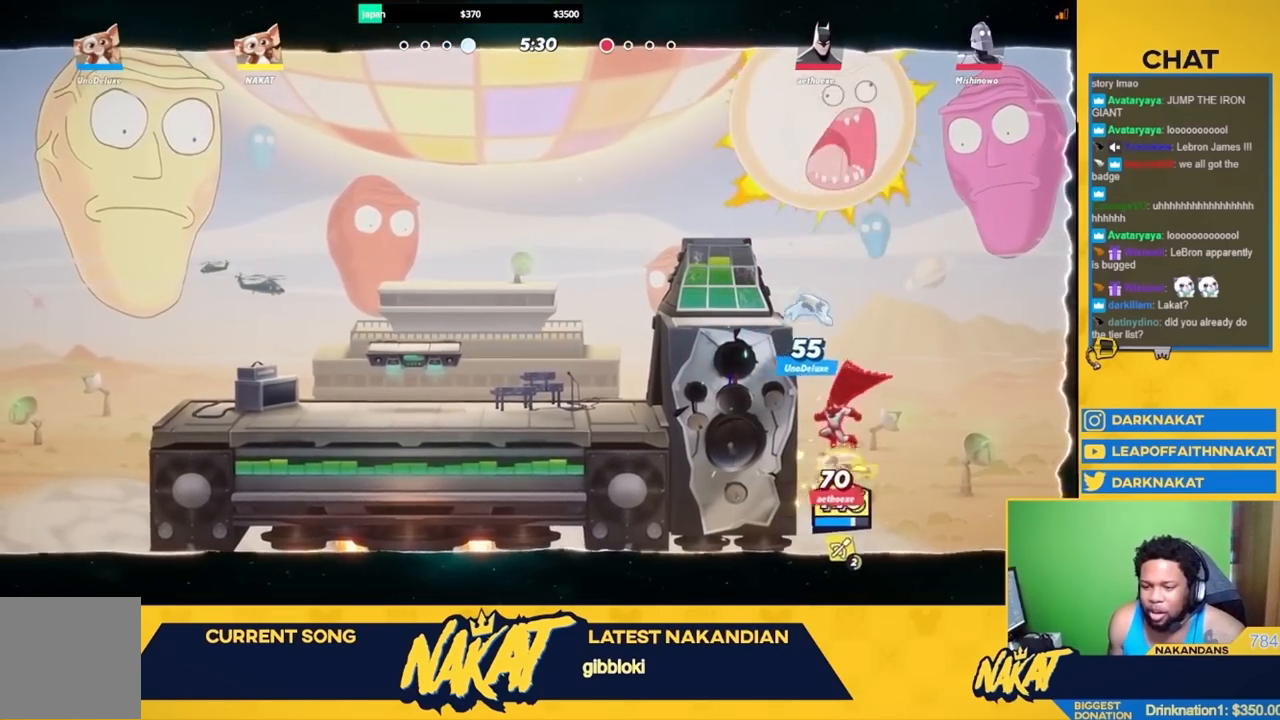
Gameplay with a controller (Xbox layout); each line is a JSON object with the inputs held at the frame after it. "events" lists button and stick changes between this image and that frame as [ms after this image, input, new state], when the widget could be followed in between.
{"buttons": ["L3"], "left_stick": "up-left", "right_stick": "center", "events": [[17, "L3", "down"], [33, "R2", "up"], [83, "right_stick", "down"], [183, "right_stick", "center"]]}
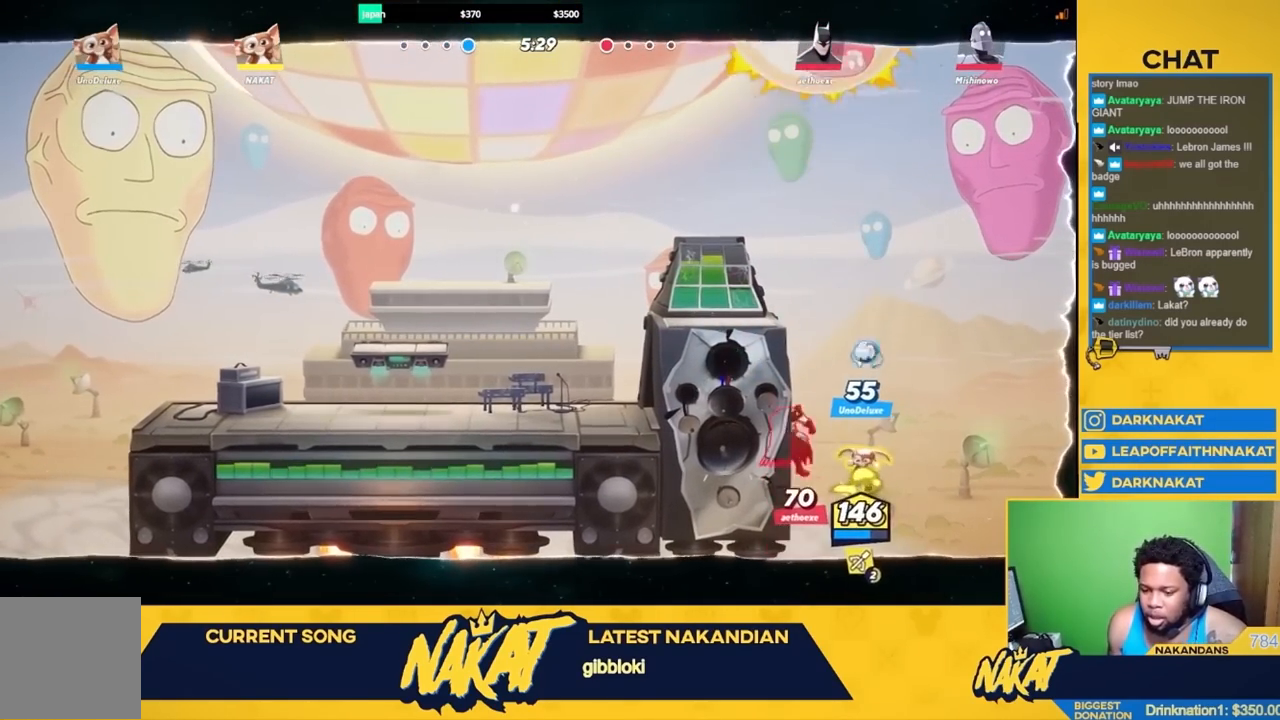
{"buttons": [], "left_stick": "left", "right_stick": "center", "events": [[100, "L3", "up"], [100, "left_stick", "left"]]}
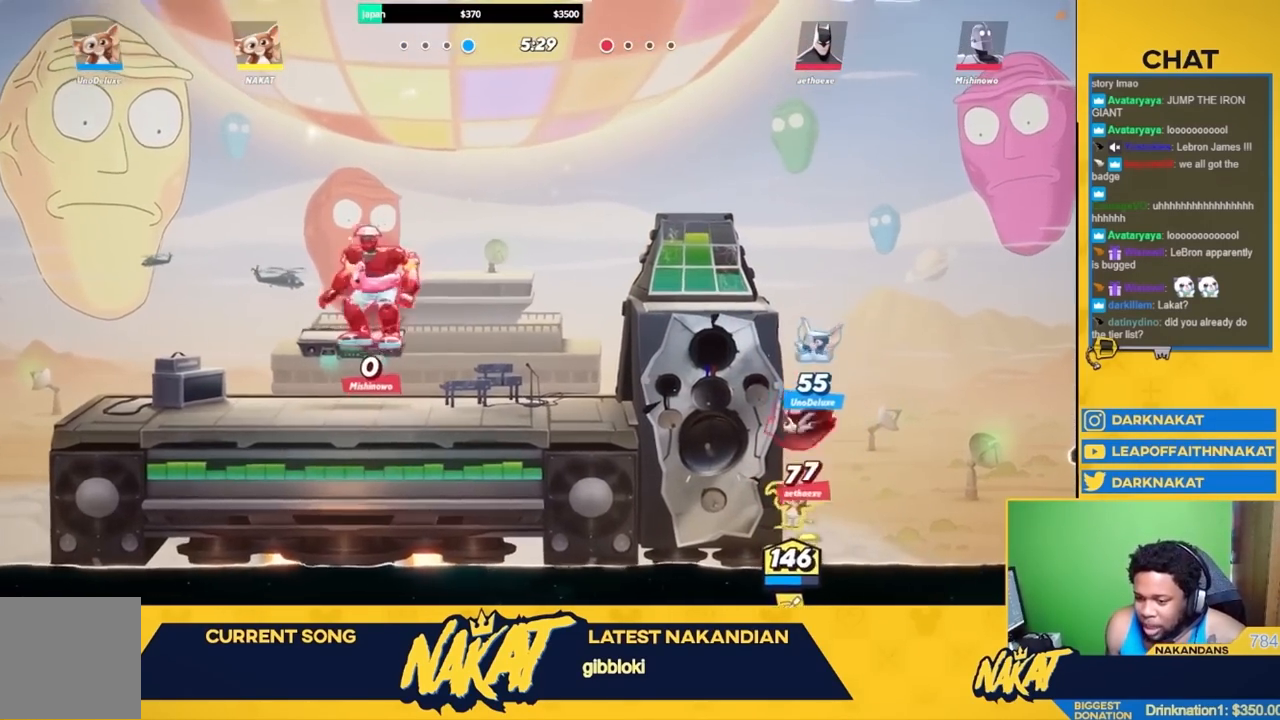
{"buttons": [], "left_stick": "up-left", "right_stick": "center", "events": [[167, "A", "down"], [250, "left_stick", "up"], [267, "A", "up"], [283, "right_stick", "down"], [333, "left_stick", "up-left"], [350, "L3", "down"], [383, "right_stick", "center"], [467, "L3", "up"]]}
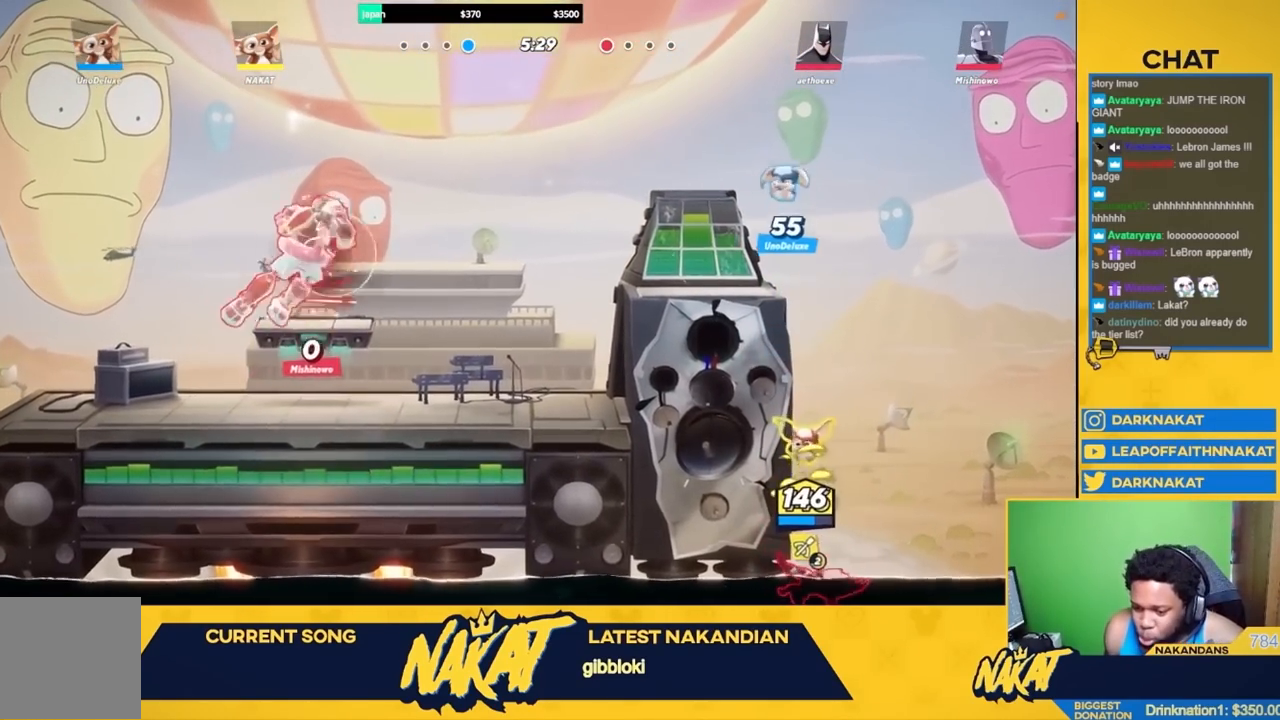
{"buttons": [], "left_stick": "center", "right_stick": "center", "events": [[100, "left_stick", "center"]]}
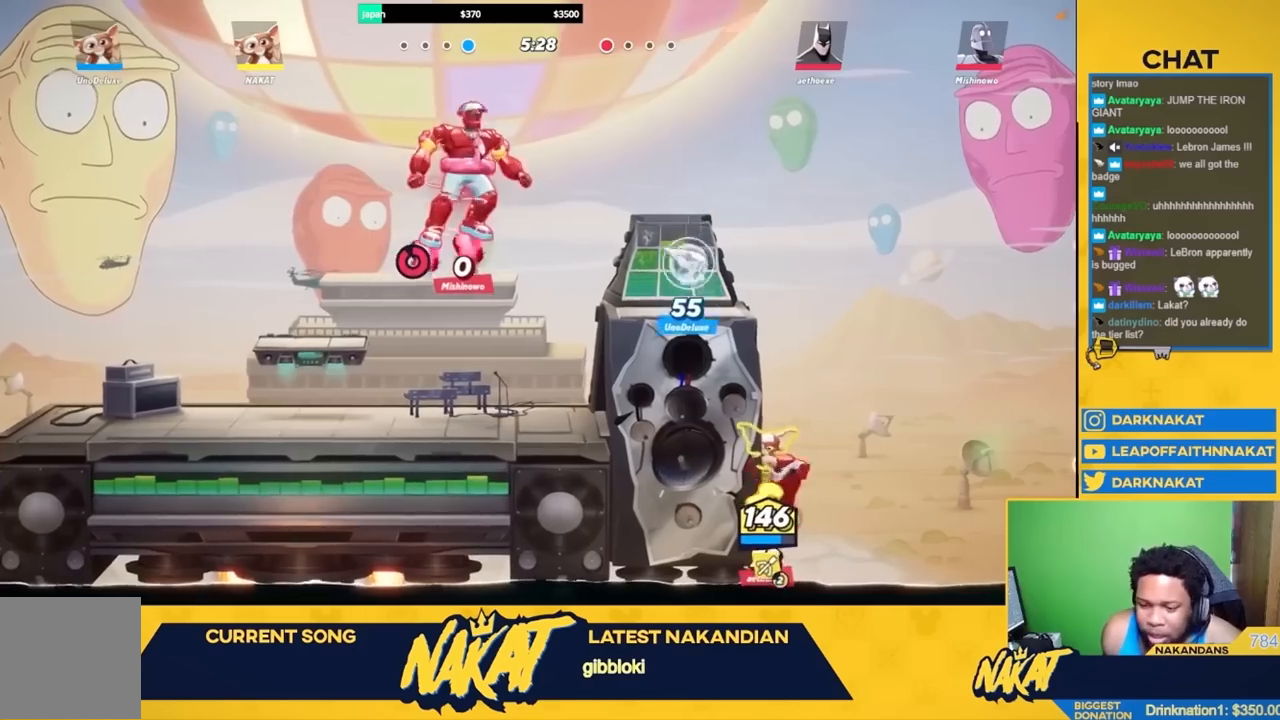
{"buttons": [], "left_stick": "up-left", "right_stick": "center", "events": [[267, "left_stick", "up-left"]]}
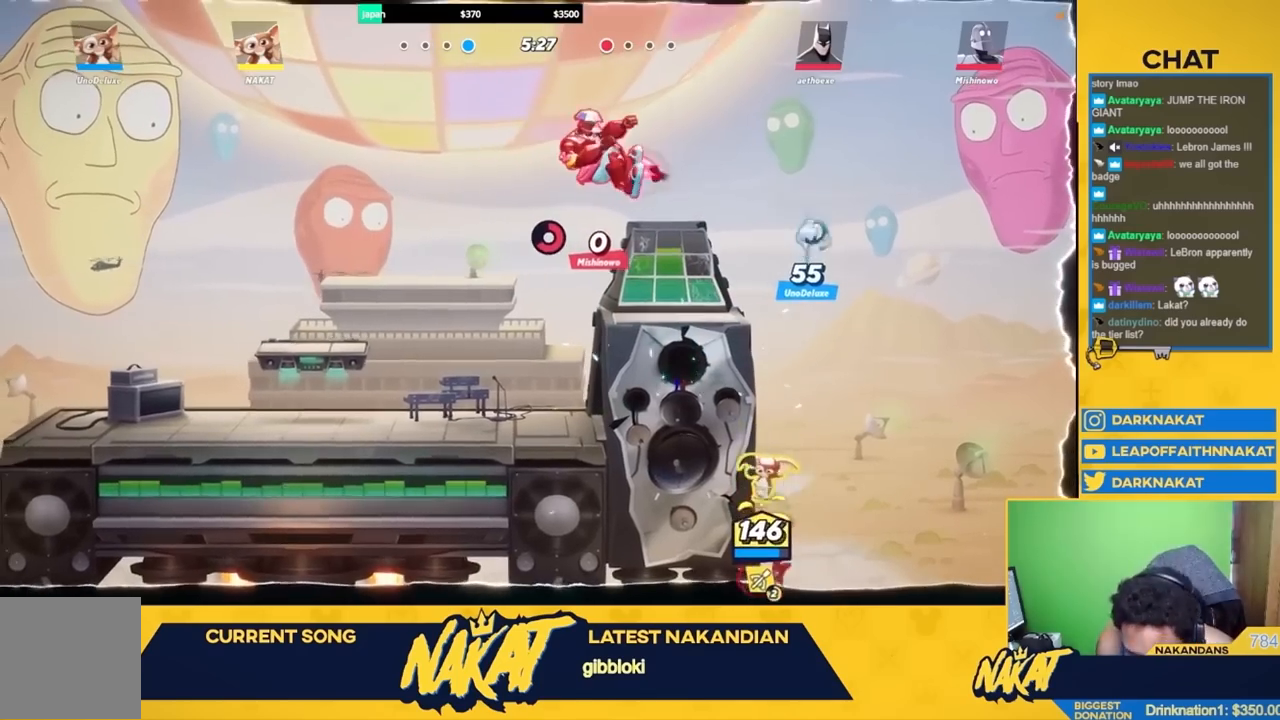
{"buttons": ["A"], "left_stick": "up-right", "right_stick": "center", "events": [[67, "A", "down"], [200, "A", "up"], [300, "left_stick", "up-right"], [333, "A", "down"], [400, "A", "up"], [500, "A", "down"]]}
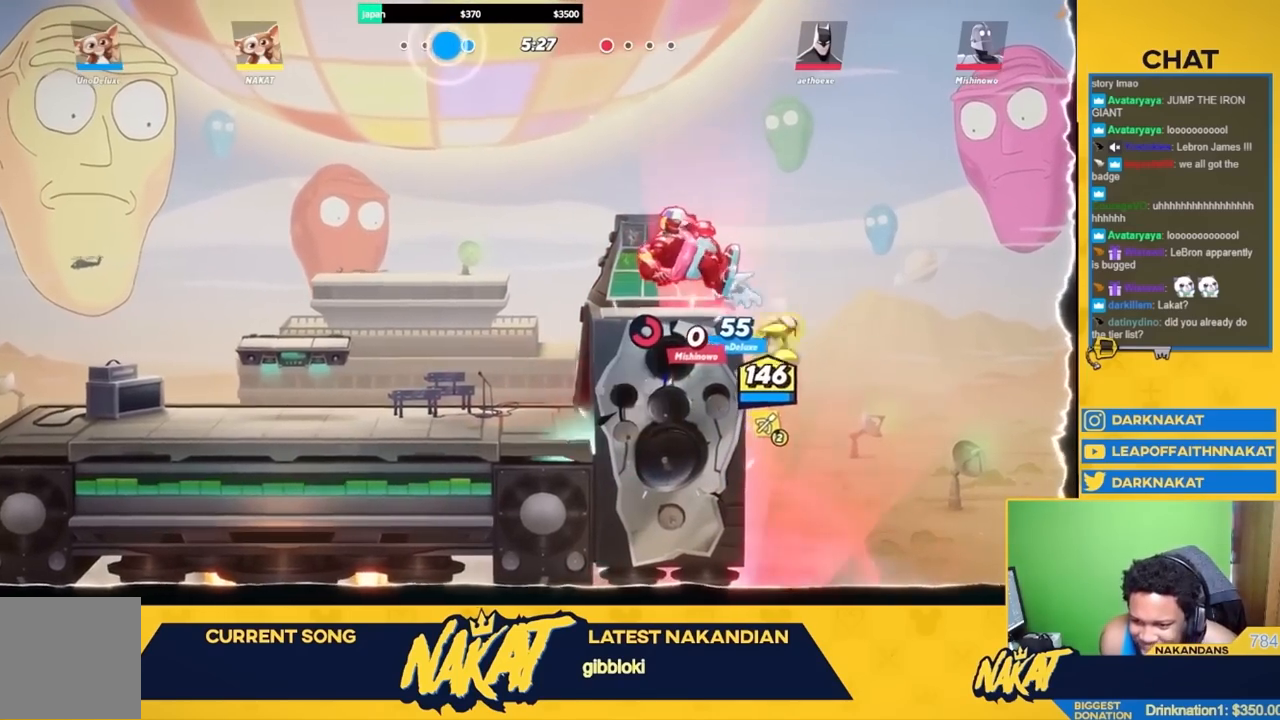
{"buttons": ["Y"], "left_stick": "up-left", "right_stick": "center", "events": [[117, "A", "up"], [150, "left_stick", "up"], [183, "R2", "down"], [217, "A", "down"], [333, "R2", "up"], [367, "A", "up"], [467, "Y", "down"], [483, "left_stick", "up-left"]]}
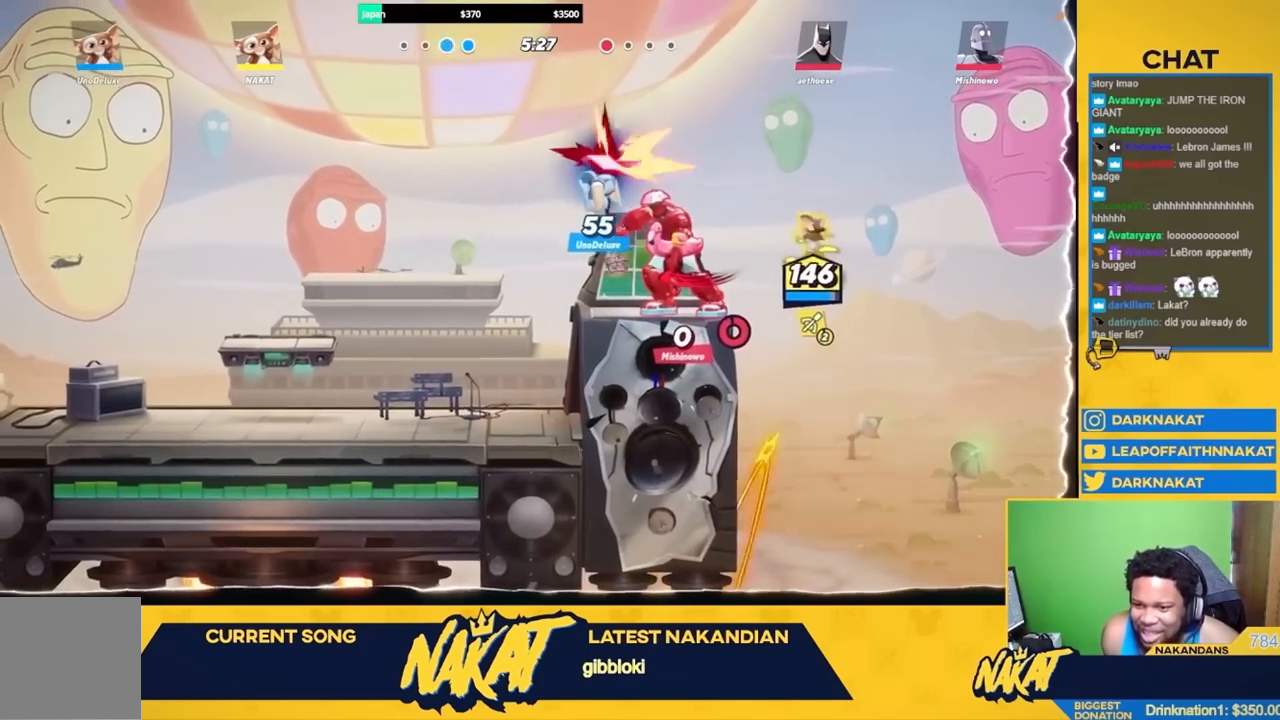
{"buttons": [], "left_stick": "down-left", "right_stick": "left", "events": [[150, "L3", "down"], [250, "L3", "up"], [350, "Y", "up"], [400, "left_stick", "down-left"], [483, "right_stick", "left"]]}
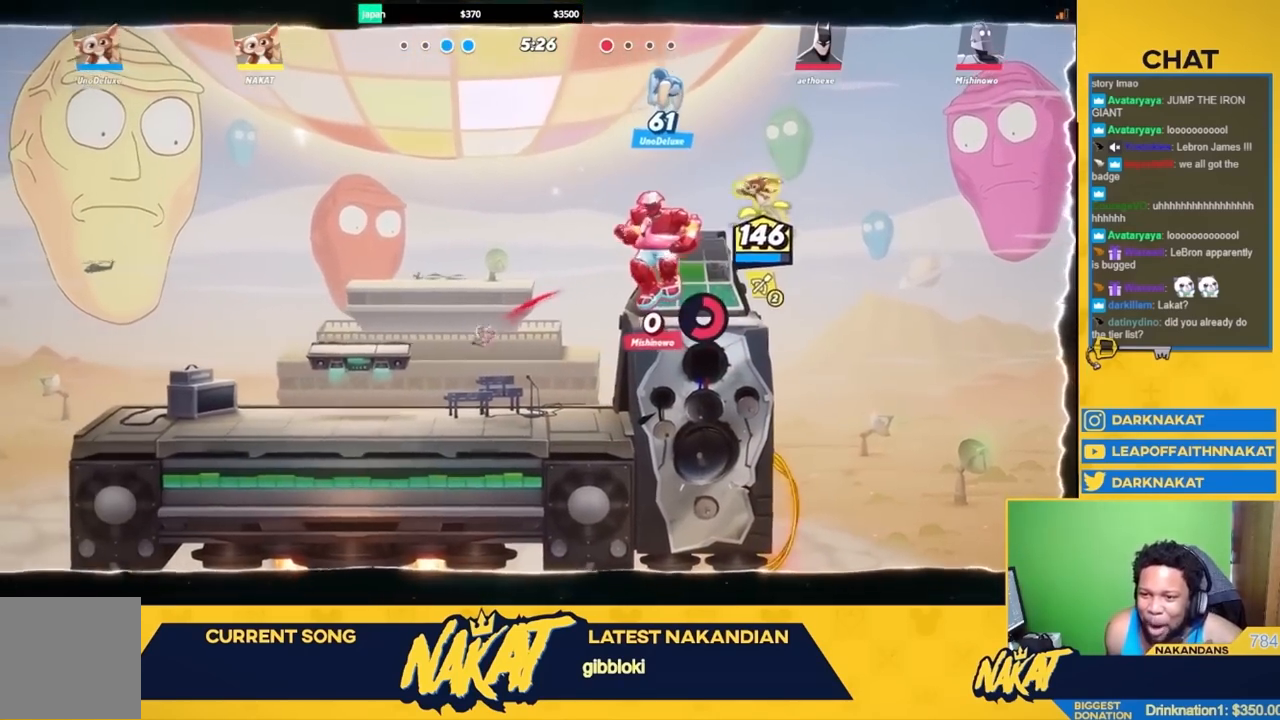
{"buttons": ["R2"], "left_stick": "left", "right_stick": "center", "events": [[50, "right_stick", "center"], [167, "right_stick", "left"], [217, "L3", "down"], [233, "right_stick", "center"], [250, "left_stick", "left"], [400, "L3", "up"], [483, "R2", "down"]]}
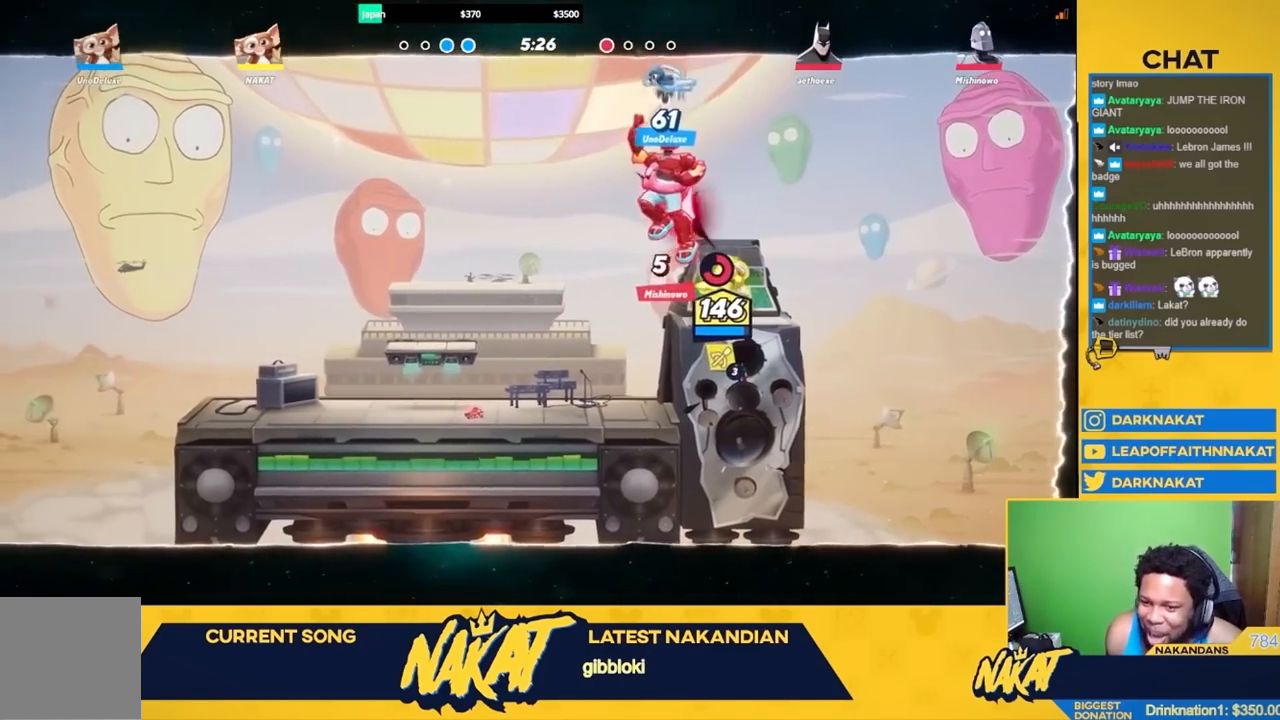
{"buttons": [], "left_stick": "up-left", "right_stick": "center", "events": [[100, "A", "down"], [100, "left_stick", "up-left"], [117, "A", "up"], [117, "R2", "up"], [217, "left_stick", "left"], [233, "right_stick", "up"], [333, "right_stick", "center"], [500, "left_stick", "up-left"]]}
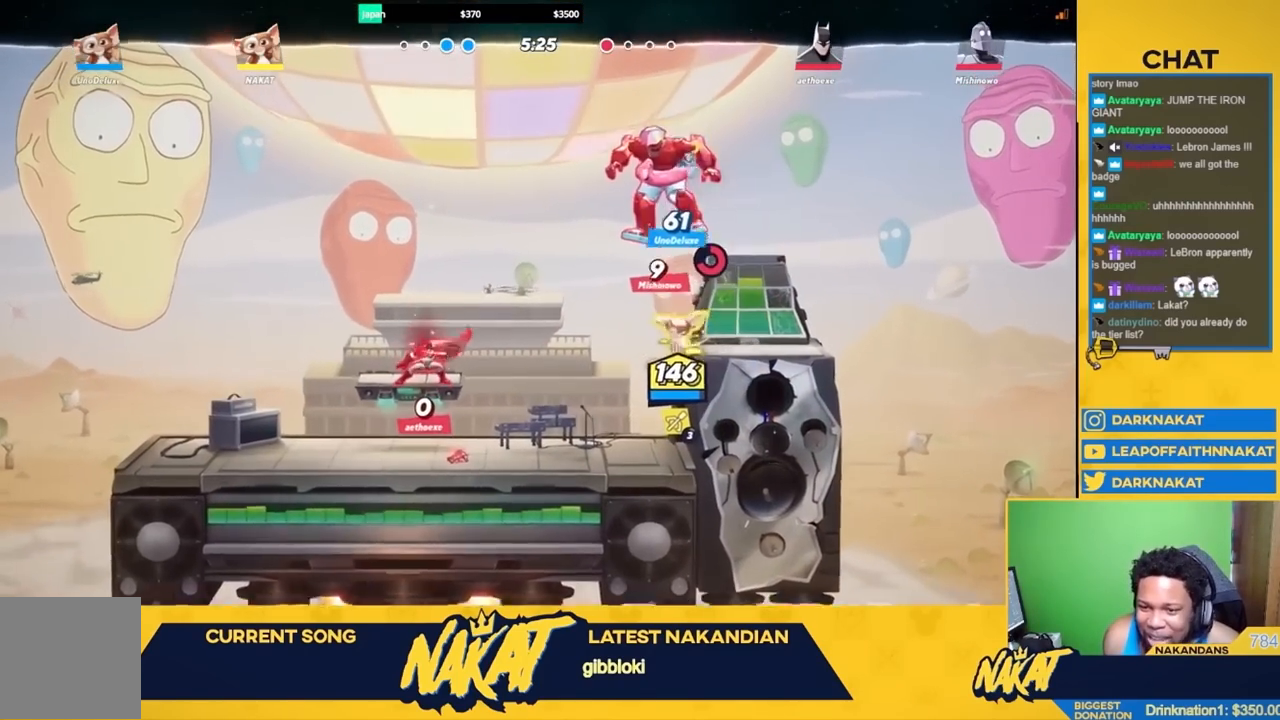
{"buttons": ["A"], "left_stick": "up", "right_stick": "center", "events": [[200, "left_stick", "center"], [333, "left_stick", "left"], [367, "R2", "down"], [417, "A", "down"], [483, "left_stick", "up"], [500, "R2", "up"]]}
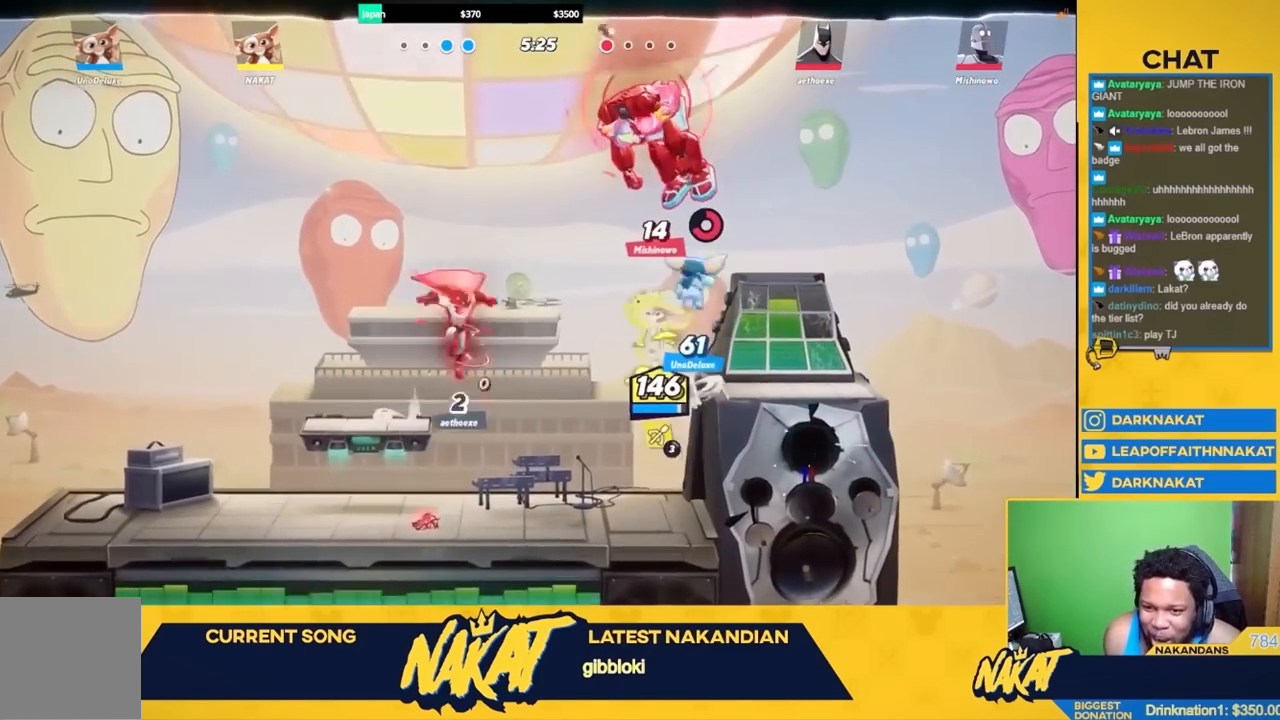
{"buttons": [], "left_stick": "down-left", "right_stick": "center", "events": [[50, "X", "down"], [217, "A", "up"], [217, "X", "up"], [233, "left_stick", "left"], [333, "left_stick", "down-left"]]}
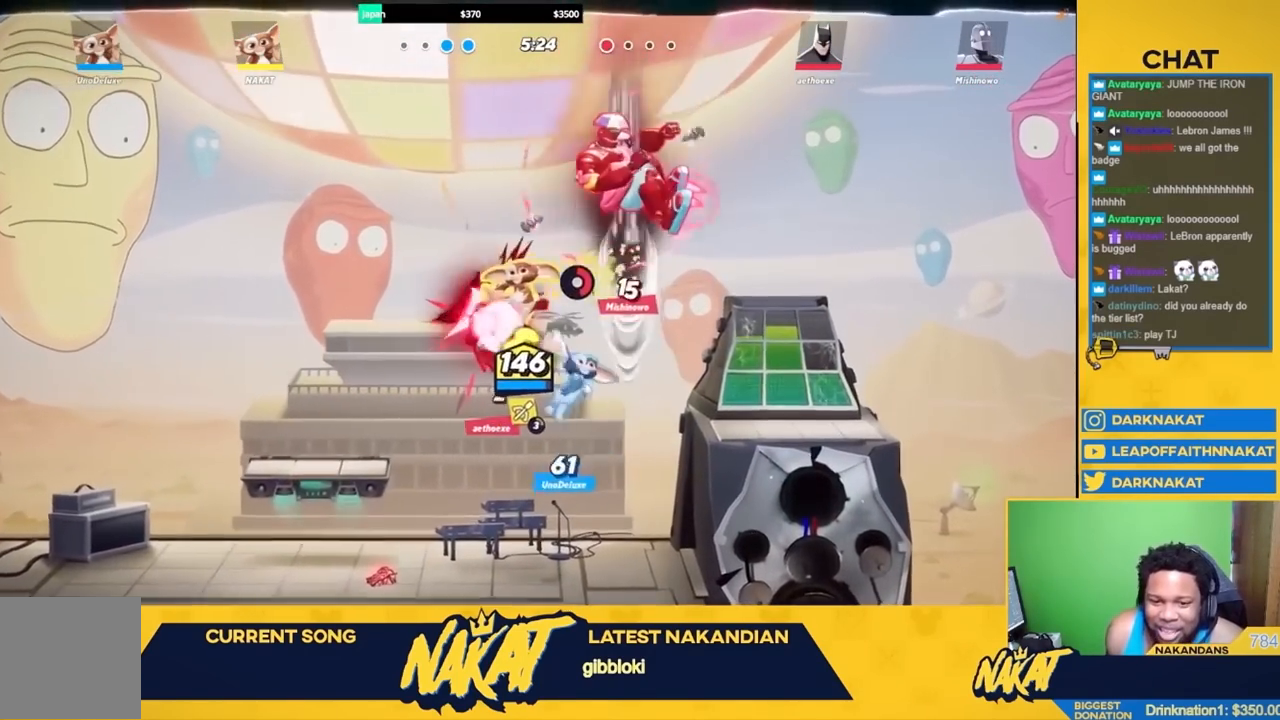
{"buttons": [], "left_stick": "down-left", "right_stick": "center", "events": []}
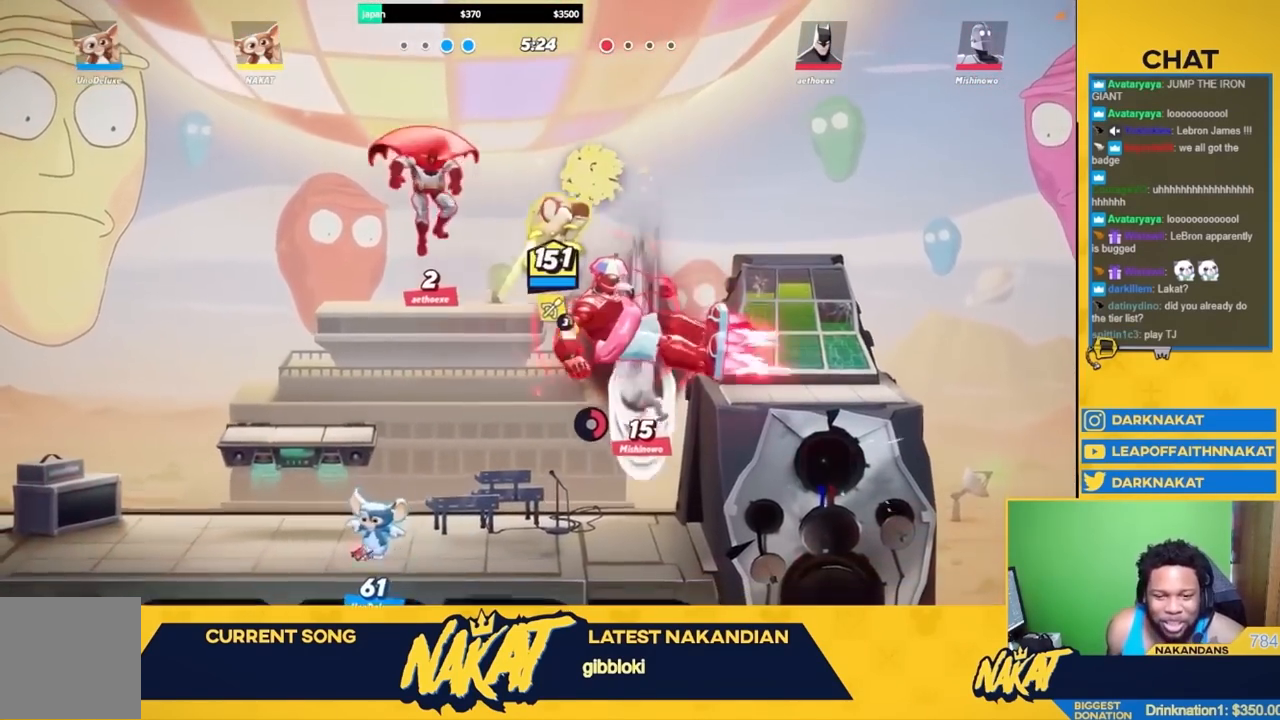
{"buttons": [], "left_stick": "center", "right_stick": "center", "events": [[317, "left_stick", "down-right"], [367, "left_stick", "center"], [417, "left_stick", "up-left"], [483, "left_stick", "center"]]}
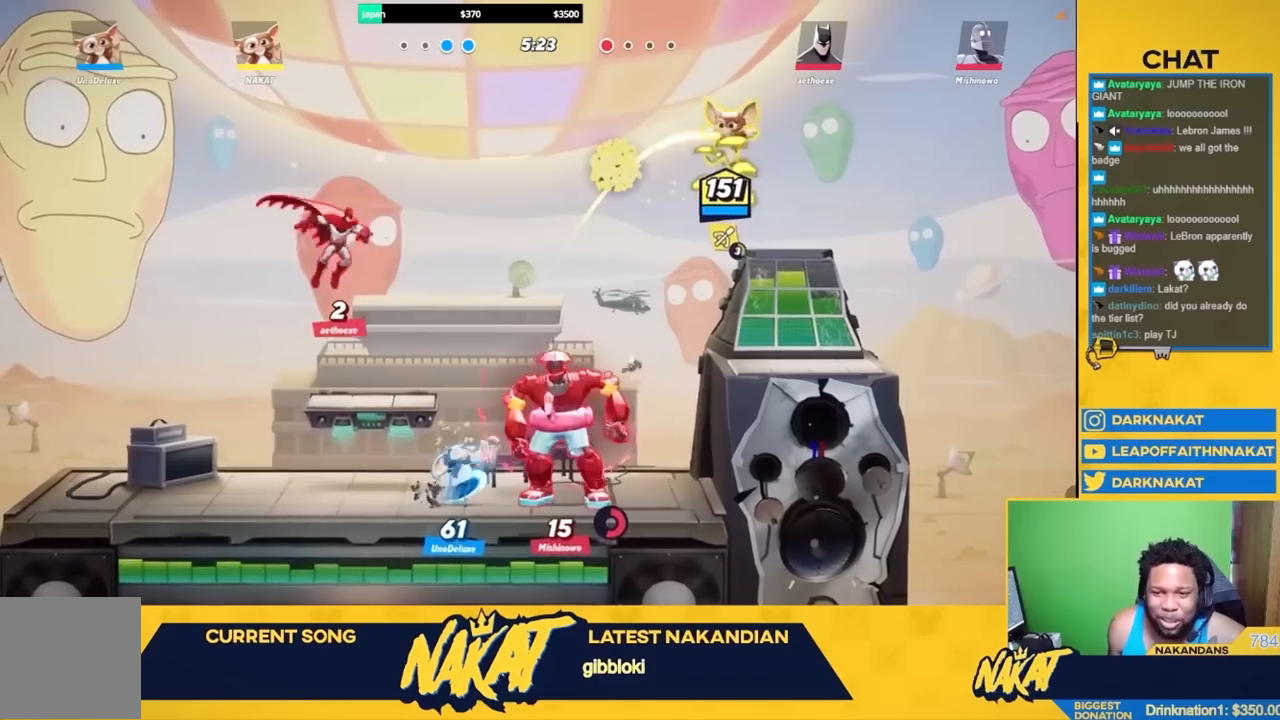
{"buttons": ["R1"], "left_stick": "center", "right_stick": "center", "events": [[100, "R1", "down"], [183, "left_stick", "left"], [400, "left_stick", "center"]]}
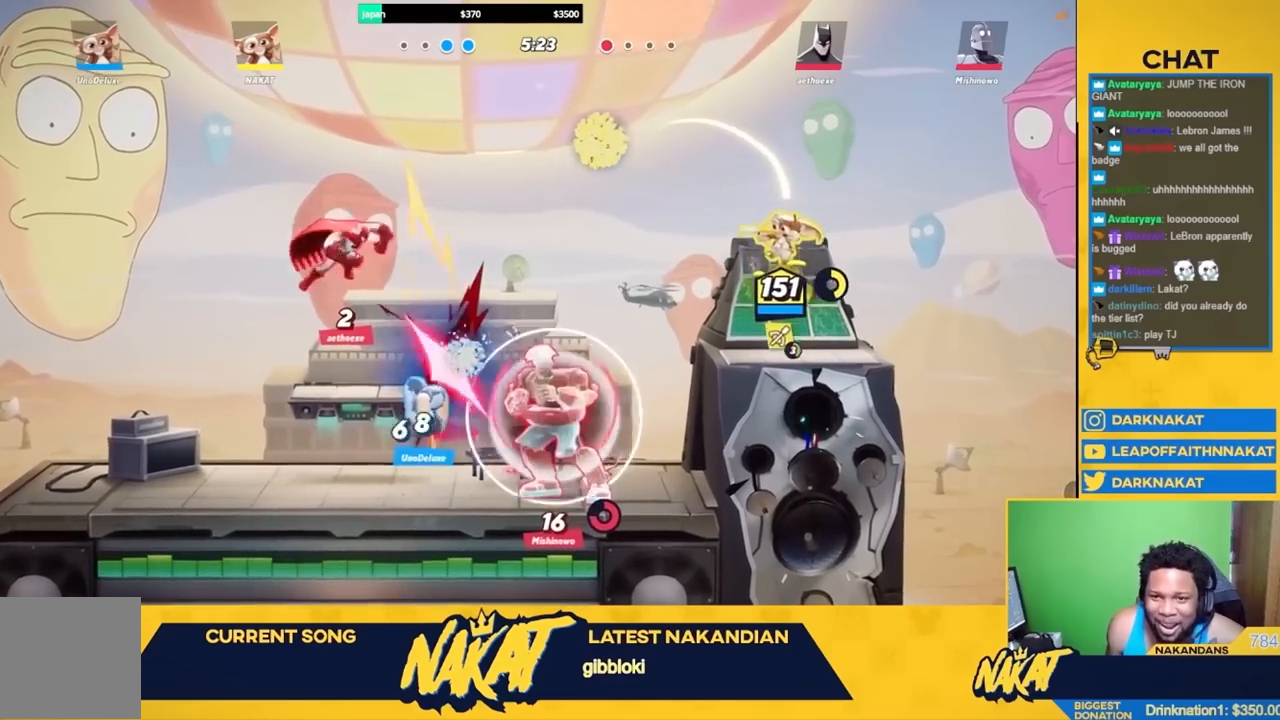
{"buttons": ["R1"], "left_stick": "up", "right_stick": "center", "events": [[400, "left_stick", "down-left"], [500, "left_stick", "up"]]}
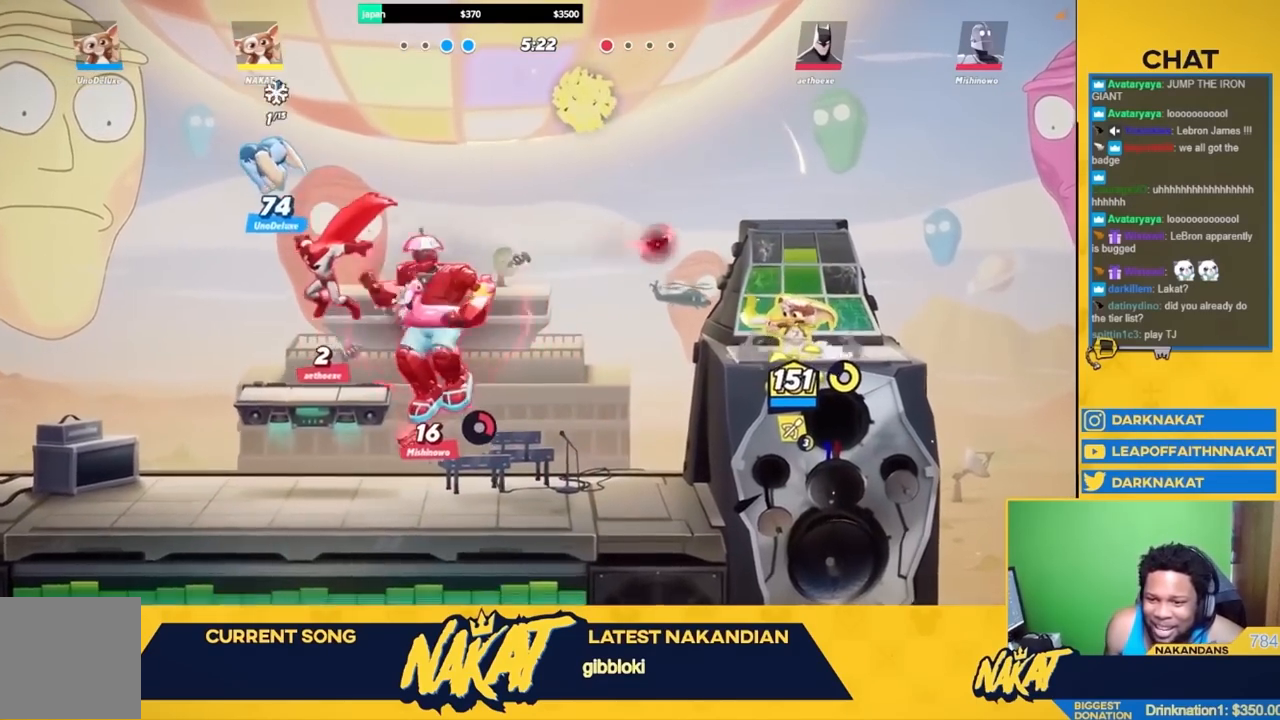
{"buttons": ["R1"], "left_stick": "center", "right_stick": "center", "events": [[17, "left_stick", "center"], [100, "left_stick", "up"], [267, "left_stick", "center"]]}
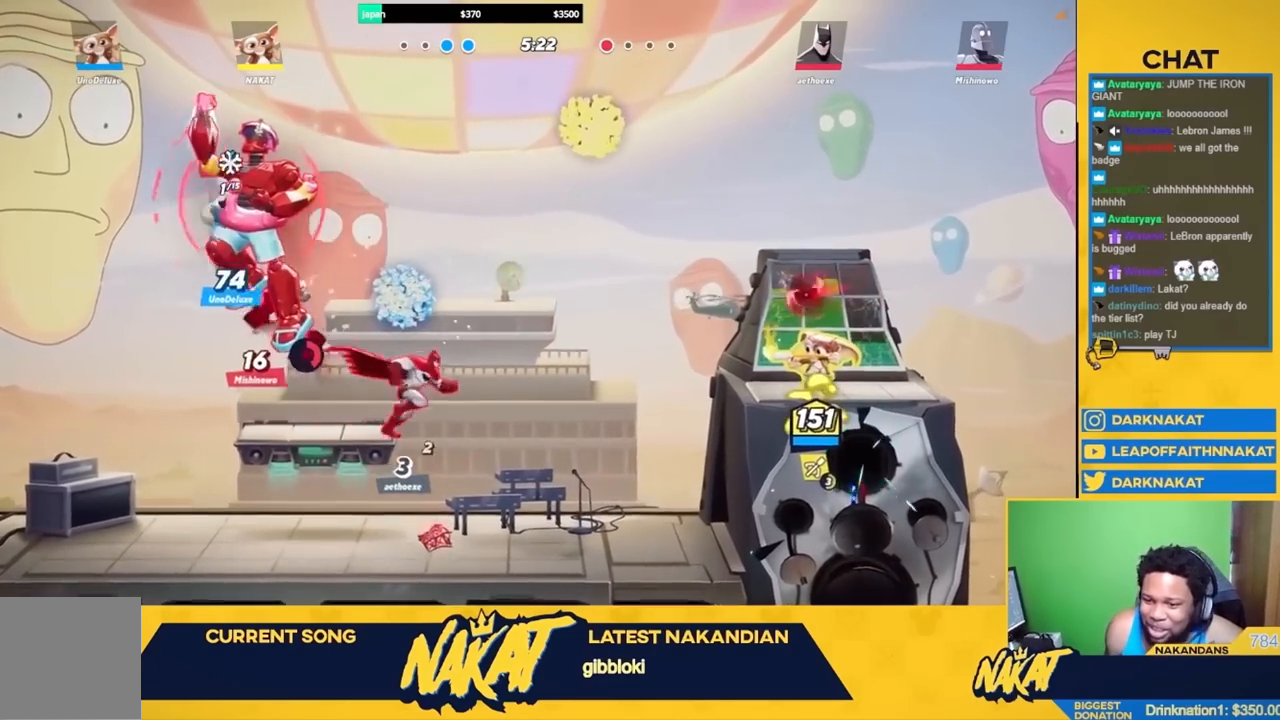
{"buttons": ["R2"], "left_stick": "right", "right_stick": "center", "events": [[133, "left_stick", "up"], [217, "left_stick", "center"], [233, "R1", "up"], [383, "left_stick", "up-right"], [433, "left_stick", "right"], [483, "R2", "down"]]}
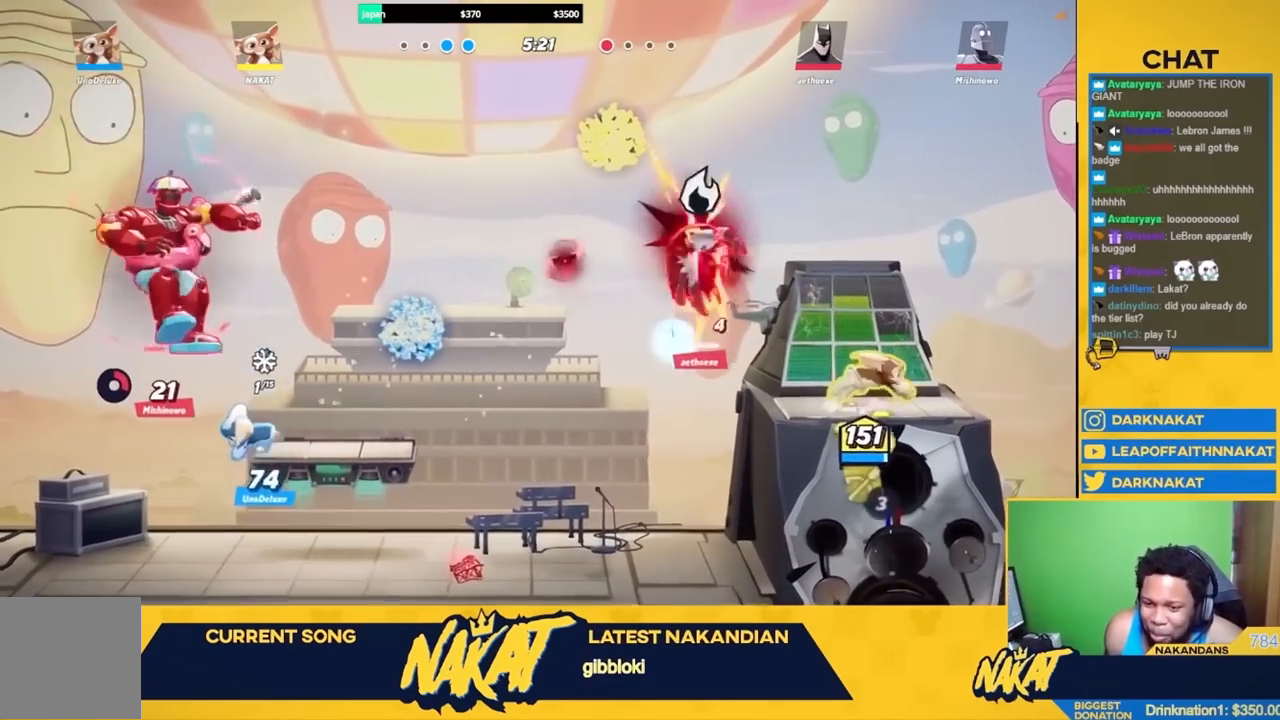
{"buttons": ["A", "X", "L3"], "left_stick": "left", "right_stick": "center", "events": [[83, "A", "down"], [117, "R2", "up"], [167, "left_stick", "up-left"], [200, "A", "up"], [233, "R2", "down"], [283, "L3", "down"], [333, "A", "down"], [383, "R2", "up"], [417, "X", "down"], [450, "left_stick", "left"]]}
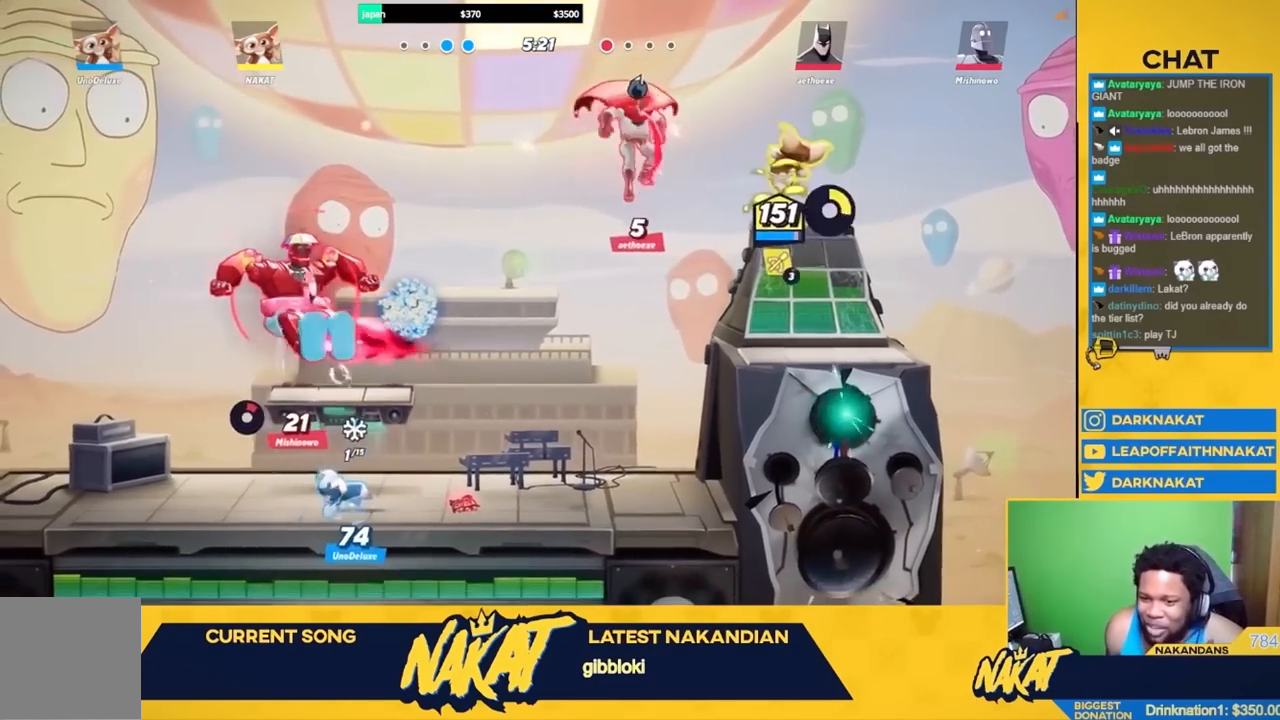
{"buttons": [], "left_stick": "up-right", "right_stick": "center", "events": [[50, "L3", "up"], [67, "left_stick", "down-left"], [200, "A", "up"], [200, "L3", "down"], [200, "X", "up"], [267, "L3", "up"], [433, "left_stick", "up-right"]]}
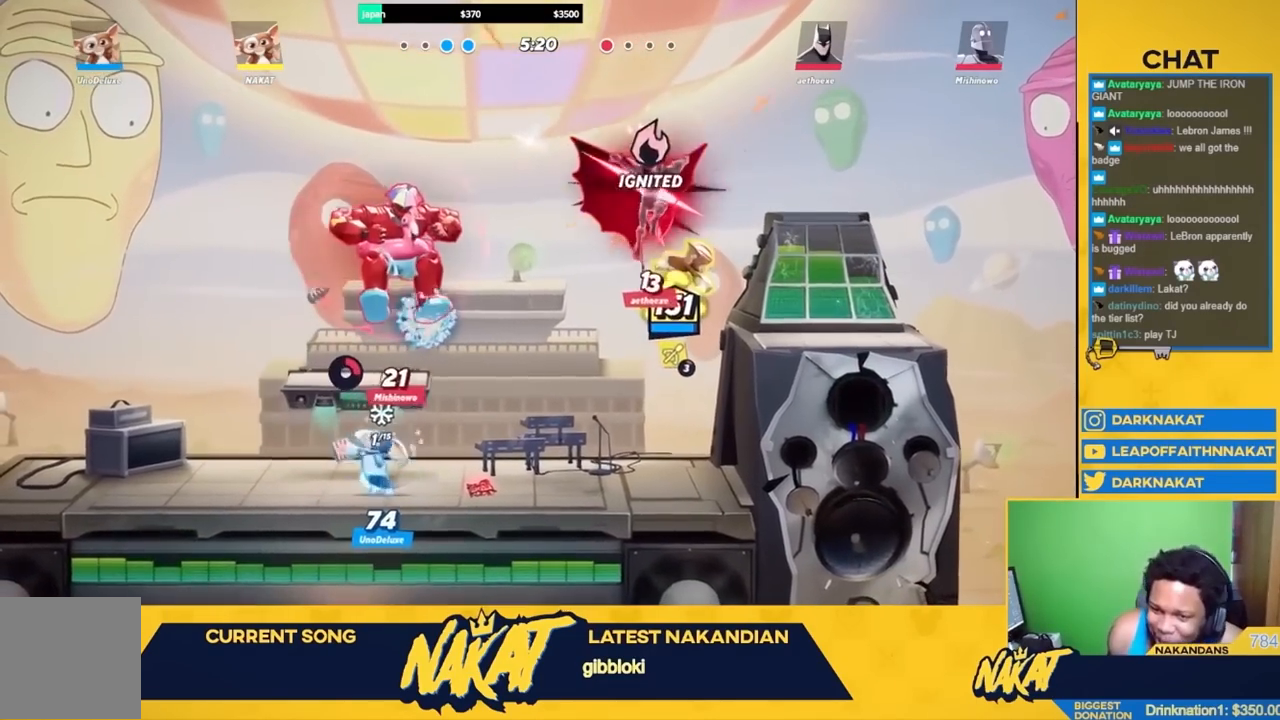
{"buttons": ["R2"], "left_stick": "down-left", "right_stick": "center", "events": [[33, "left_stick", "down"], [83, "left_stick", "down-left"], [383, "R2", "down"]]}
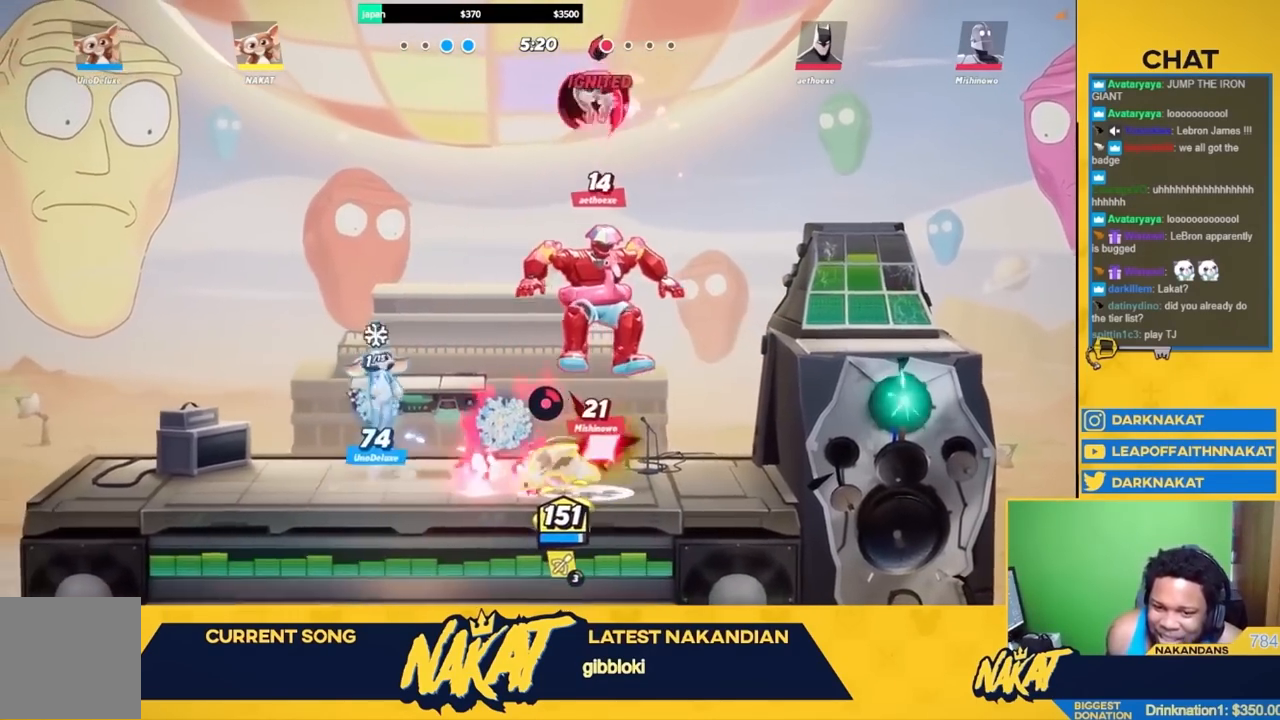
{"buttons": [], "left_stick": "left", "right_stick": "center", "events": [[33, "R2", "up"], [33, "left_stick", "left"], [50, "A", "down"], [333, "A", "up"]]}
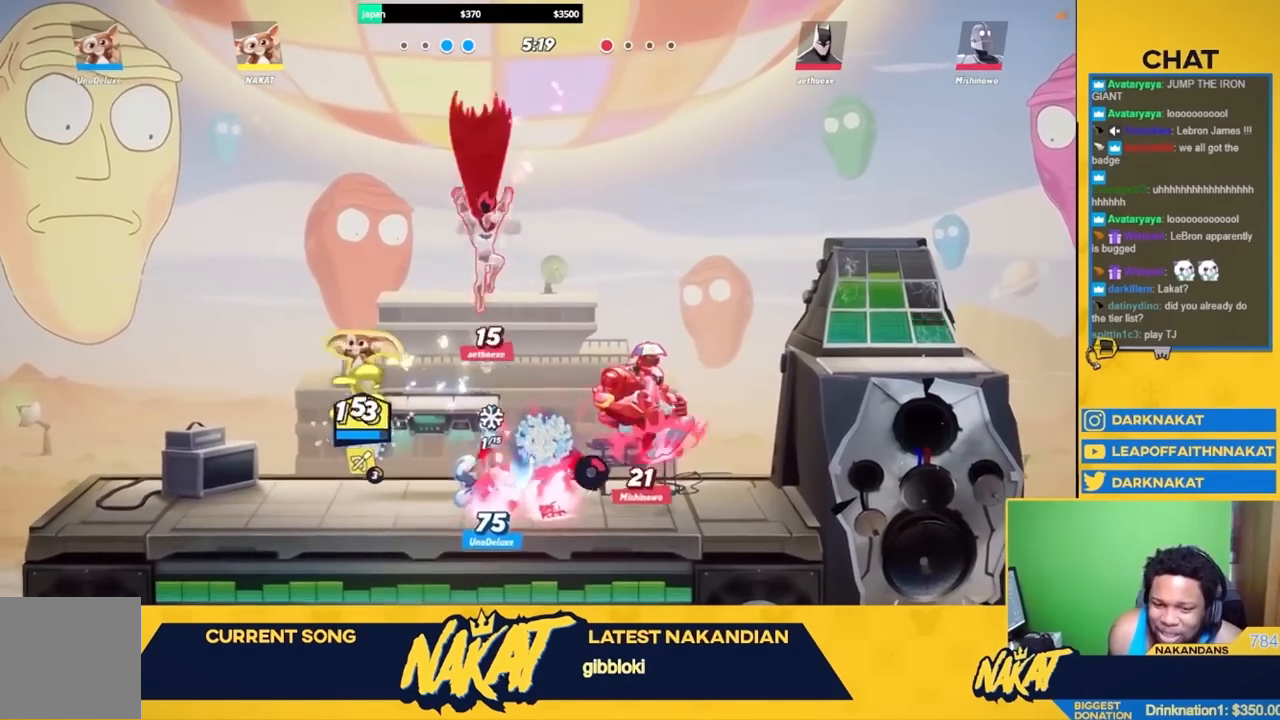
{"buttons": [], "left_stick": "left", "right_stick": "center", "events": [[233, "left_stick", "down-right"], [250, "R1", "down"], [283, "left_stick", "up-right"], [333, "R1", "up"], [400, "left_stick", "left"]]}
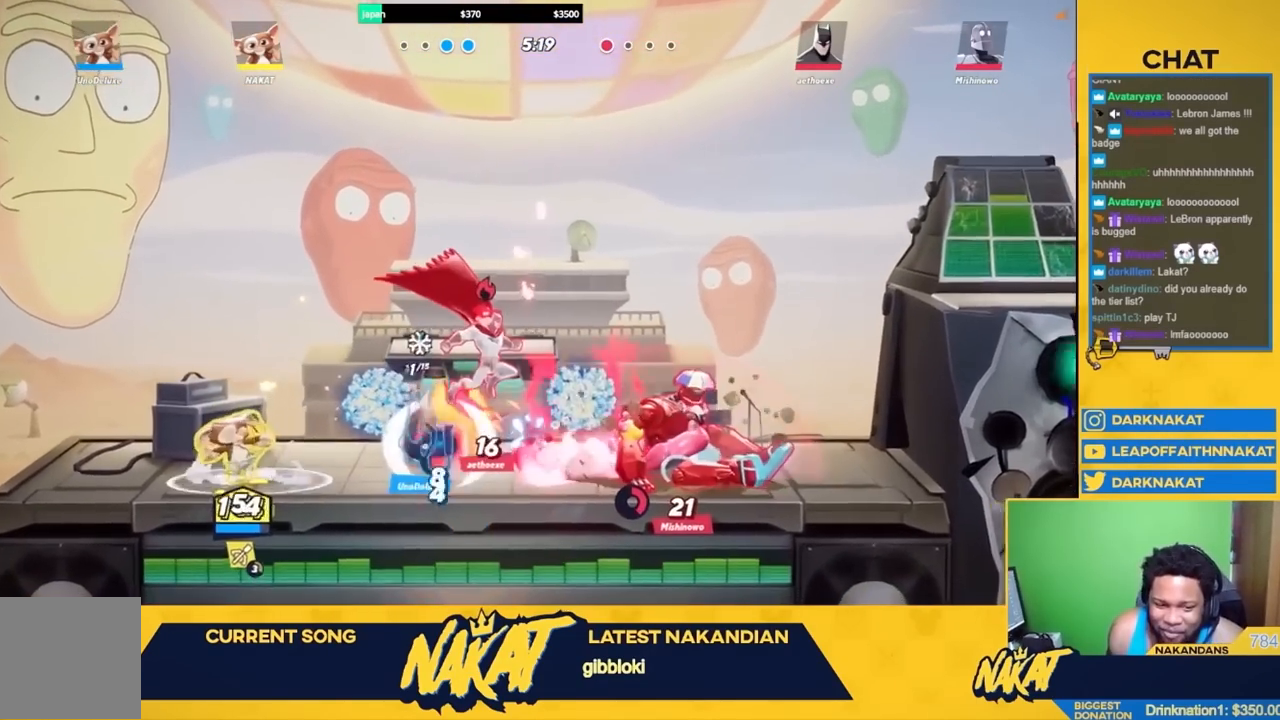
{"buttons": [], "left_stick": "up-right", "right_stick": "center", "events": [[117, "R2", "down"], [233, "R2", "up"], [300, "left_stick", "up-right"], [367, "X", "down"], [500, "X", "up"]]}
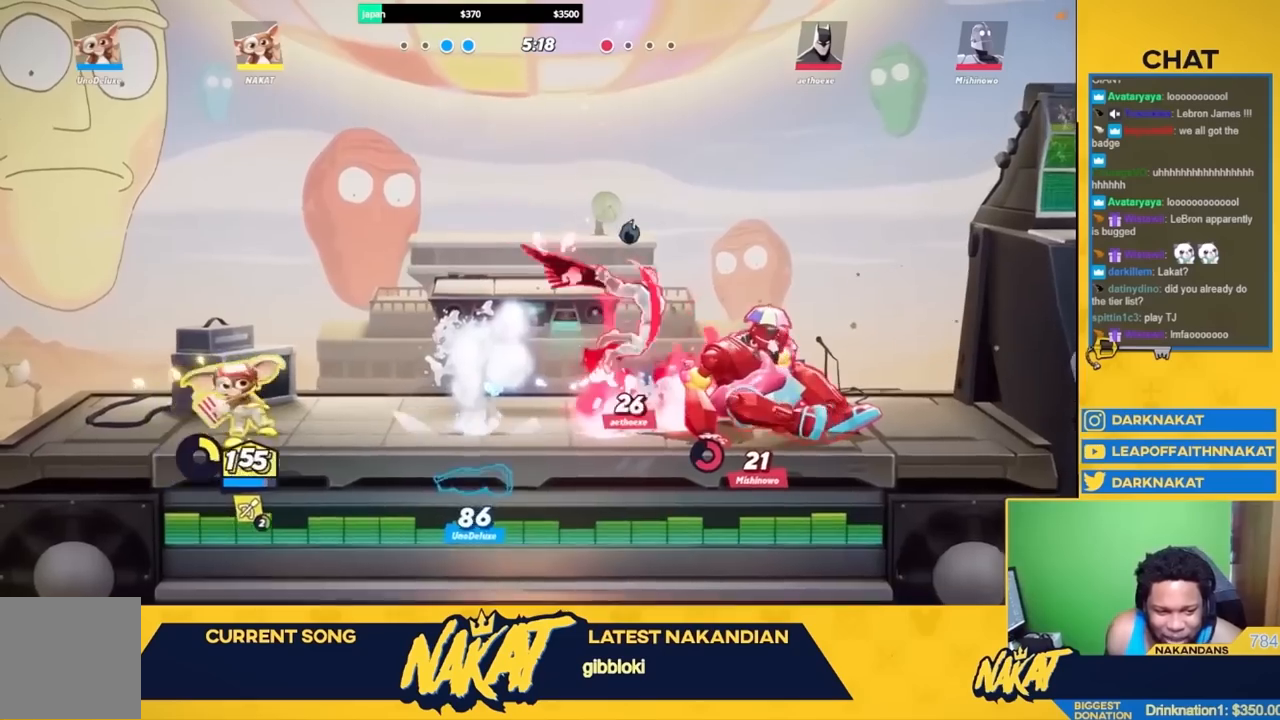
{"buttons": ["R1"], "left_stick": "right", "right_stick": "center", "events": [[167, "left_stick", "up-left"], [233, "left_stick", "left"], [267, "R2", "down"], [367, "A", "down"], [383, "R2", "up"], [400, "left_stick", "right"], [450, "A", "up"], [467, "R1", "down"]]}
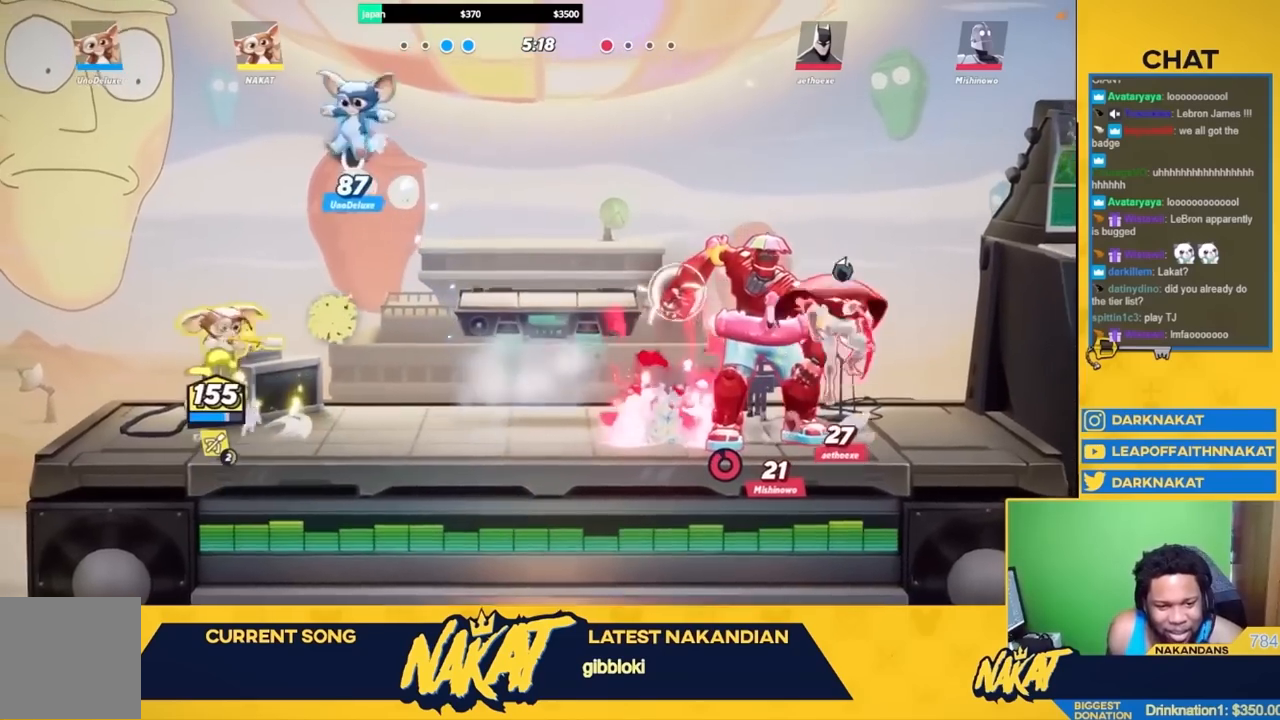
{"buttons": ["R1"], "left_stick": "center", "right_stick": "center", "events": [[100, "left_stick", "center"]]}
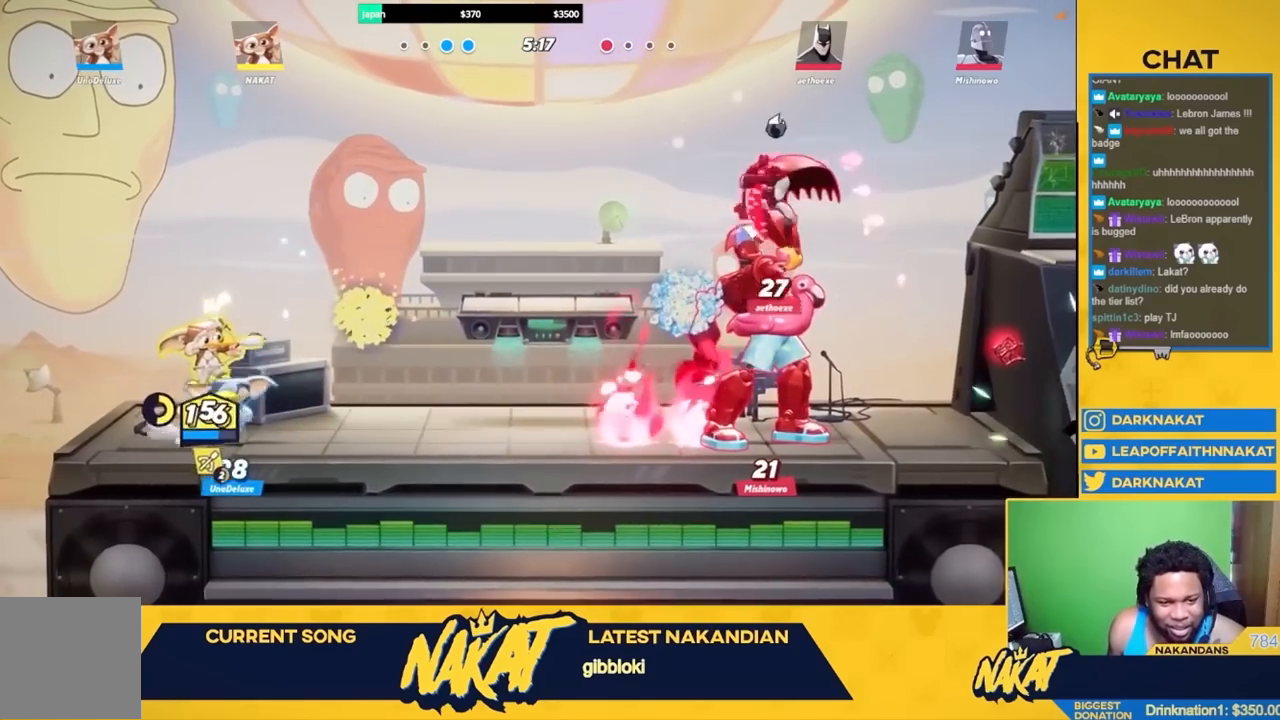
{"buttons": [], "left_stick": "center", "right_stick": "center", "events": [[67, "left_stick", "up"], [183, "left_stick", "center"], [500, "R1", "up"]]}
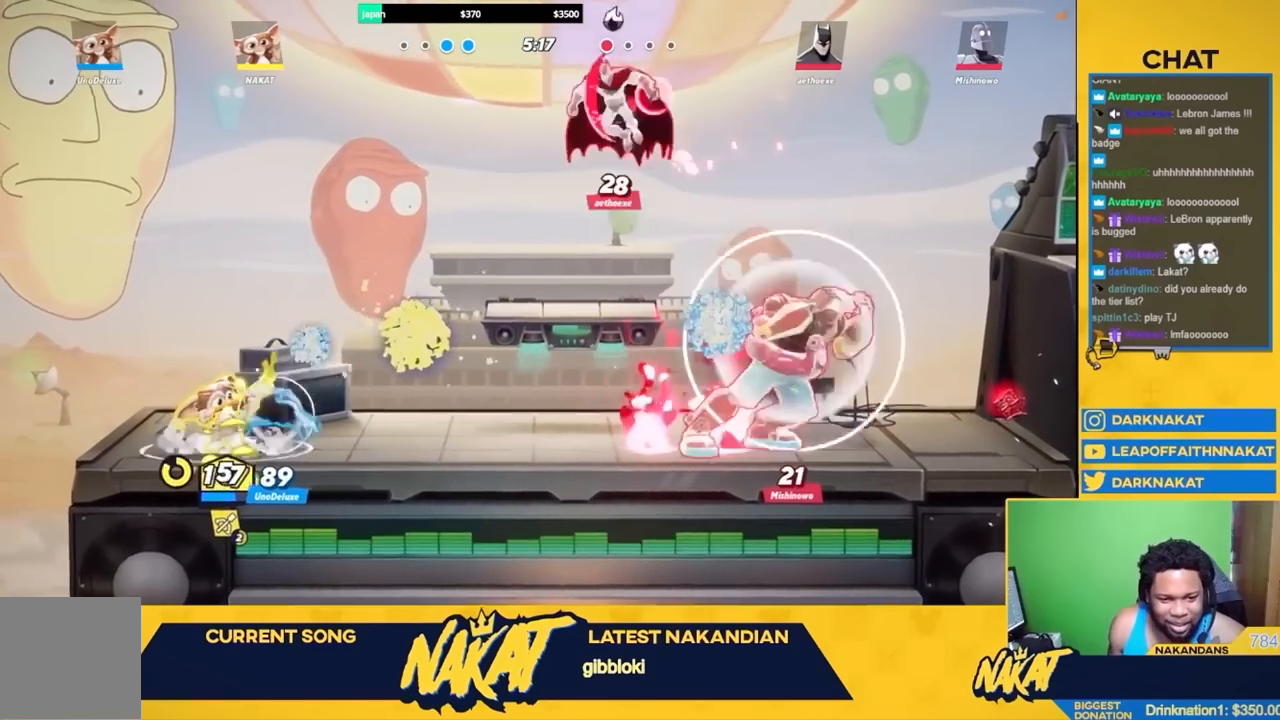
{"buttons": [], "left_stick": "right", "right_stick": "center", "events": [[117, "left_stick", "left"], [167, "R2", "down"], [283, "R2", "up"], [300, "A", "down"], [450, "A", "up"], [500, "left_stick", "right"]]}